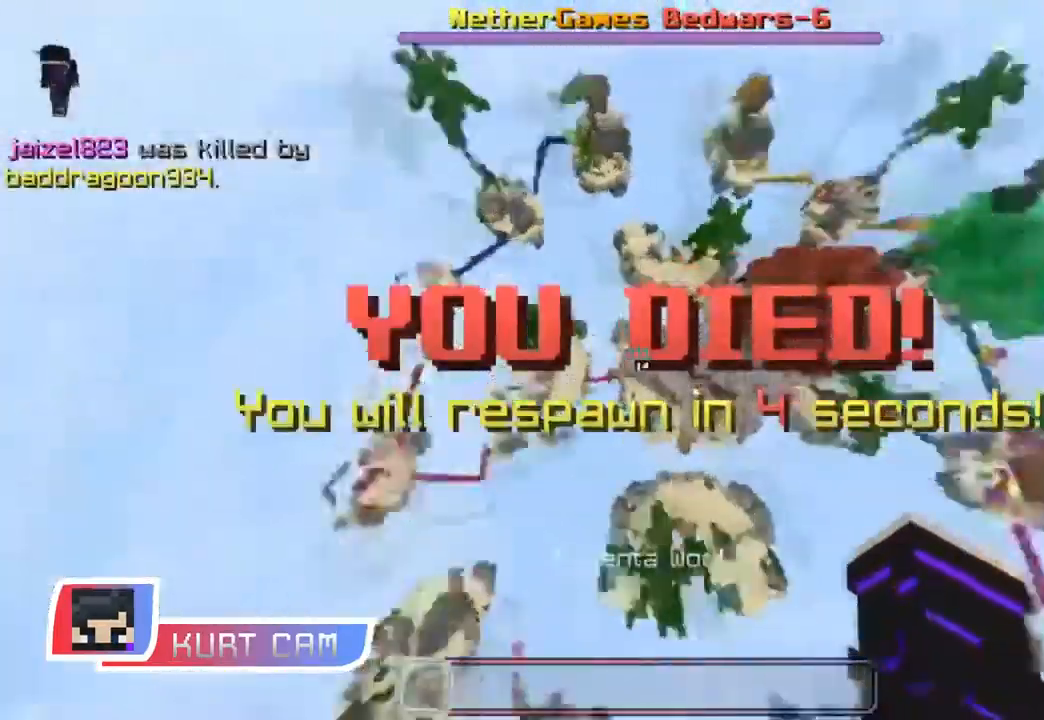
Gameplay with keyboard and mouse; each line is a JSON object with the keys and mouse buttons held at the frame after it. "events" lists presses ("down") and releases ("up") of "a", "d", "s", "shift", "space", "w", "mouse_left" and "mouse_right" between this image and that frame as [ms after this image, input, new state], when the widget could be followed in between. "mouse_left", "mouse_right" = the "left", "right" buttons of the "mouse" list. No other keys are recorded. Fast repeated clicks can show as one long hold. Mouse movement is not recorded.
{"keys": ["w"], "mouse": [], "events": []}
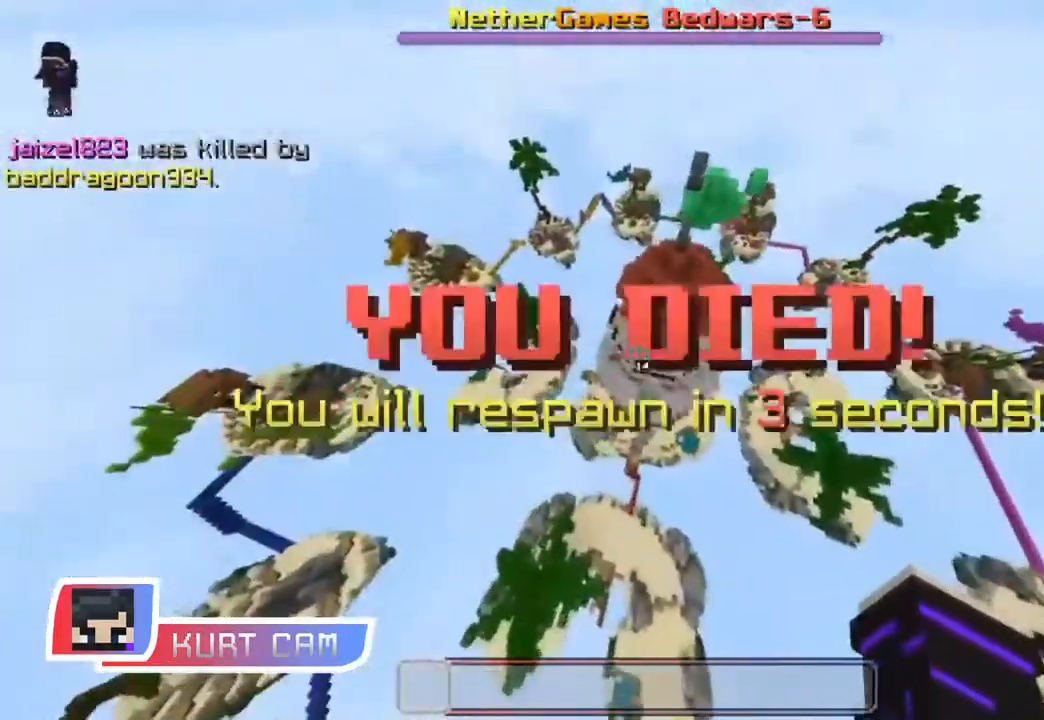
{"keys": ["w"], "mouse": [], "events": [[367, "space", "down"], [434, "space", "up"]]}
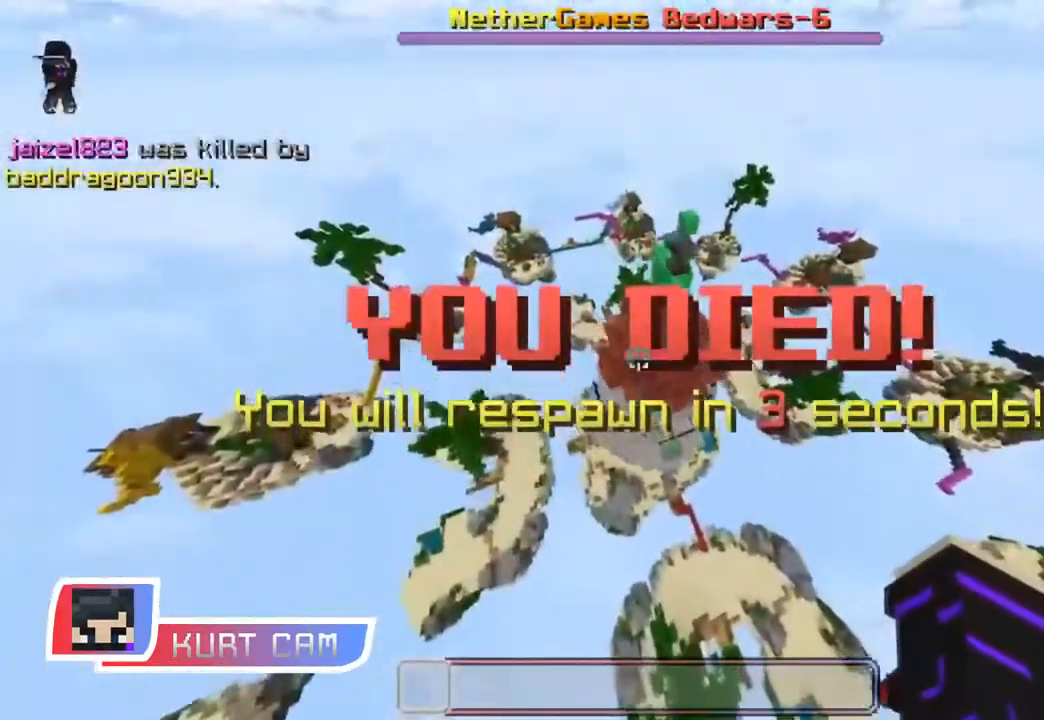
{"keys": ["w"], "mouse": [], "events": [[16, "space", "down"], [200, "space", "up"]]}
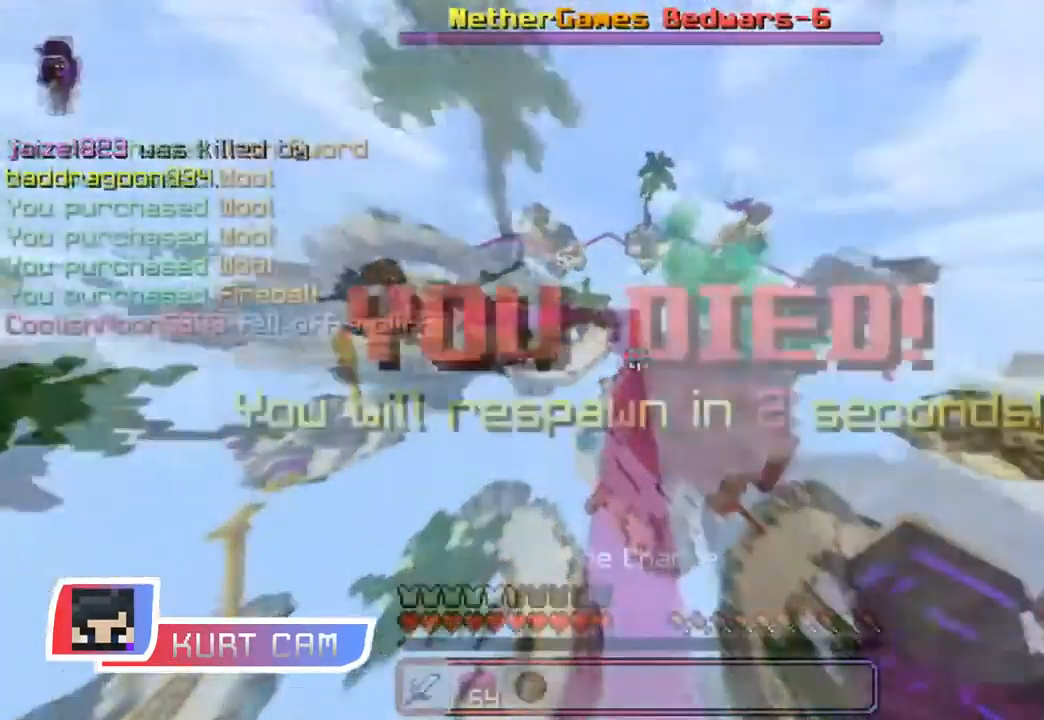
{"keys": ["w"], "mouse": [], "events": [[67, "d", "down"], [83, "space", "down"], [300, "d", "up"], [300, "space", "up"]]}
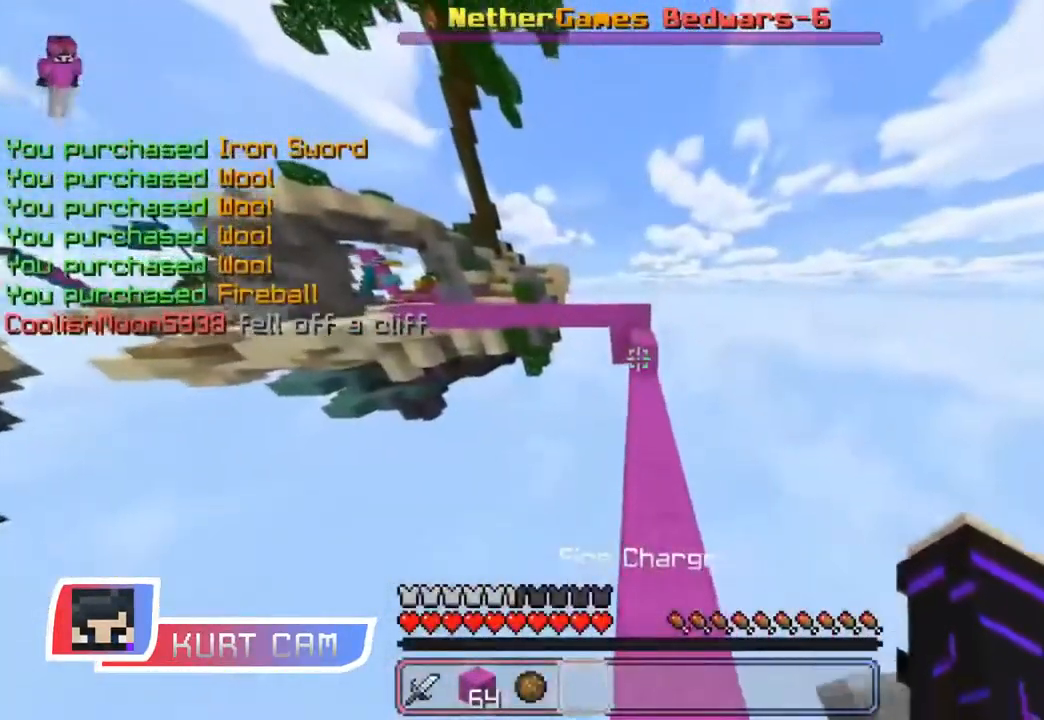
{"keys": ["w"], "mouse": ["right"], "events": [[66, "mouse_right", "down"], [166, "mouse_right", "up"], [233, "space", "down"], [433, "mouse_right", "down"], [450, "space", "up"]]}
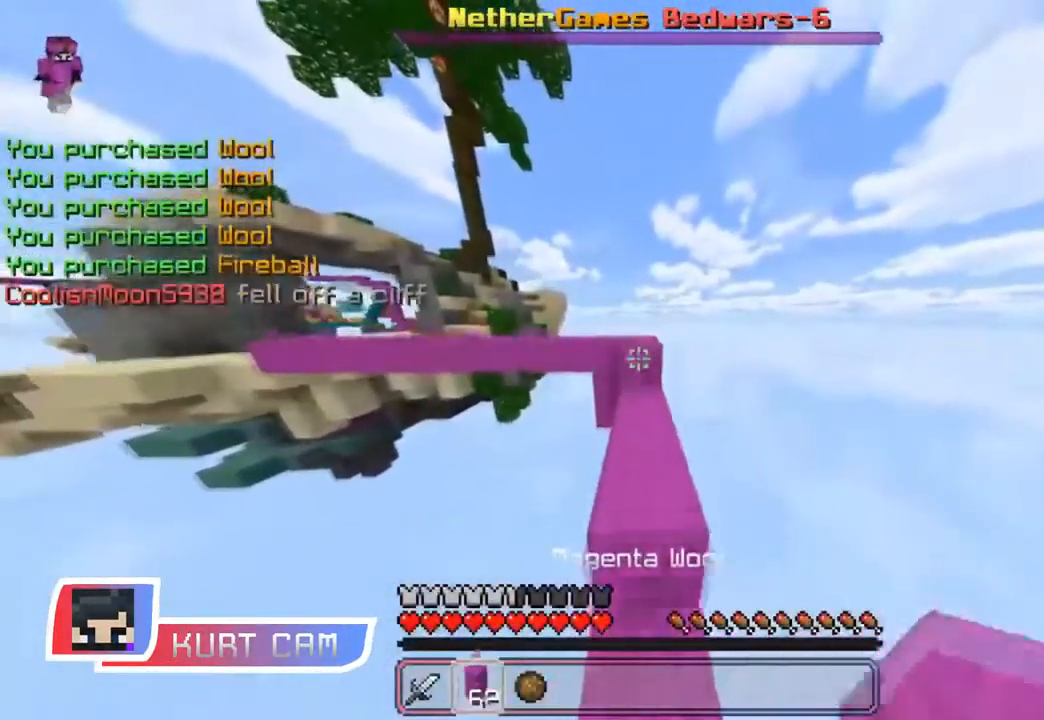
{"keys": ["w"], "mouse": [], "events": [[49, "mouse_right", "up"], [216, "space", "down"], [350, "space", "up"]]}
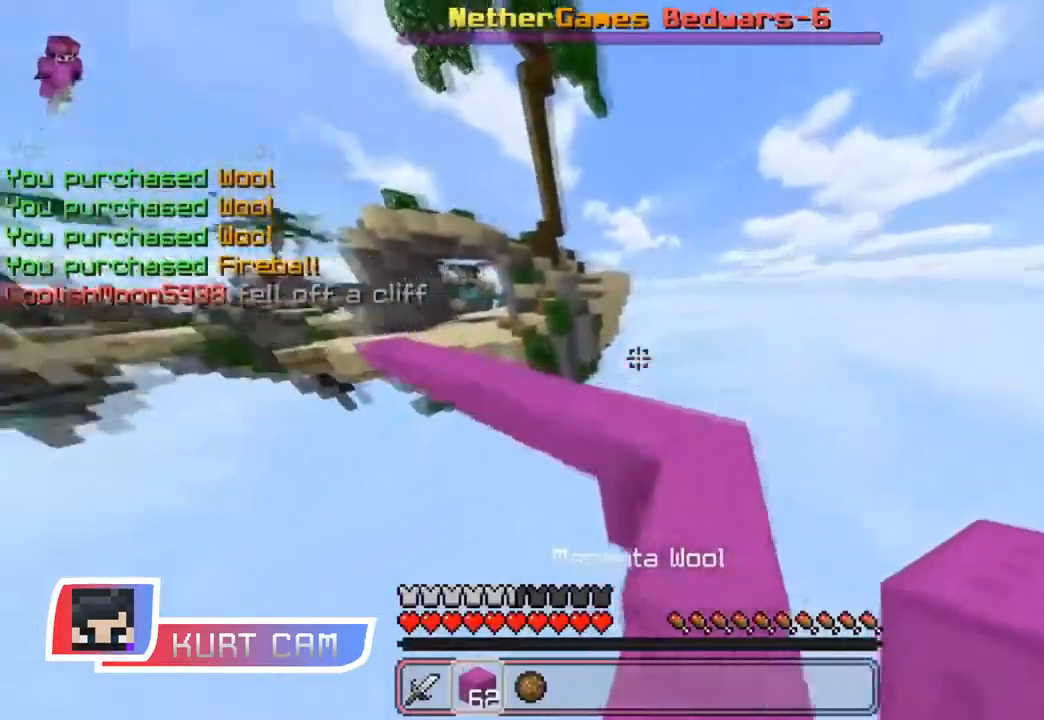
{"keys": ["space", "w"], "mouse": [], "events": [[417, "space", "down"]]}
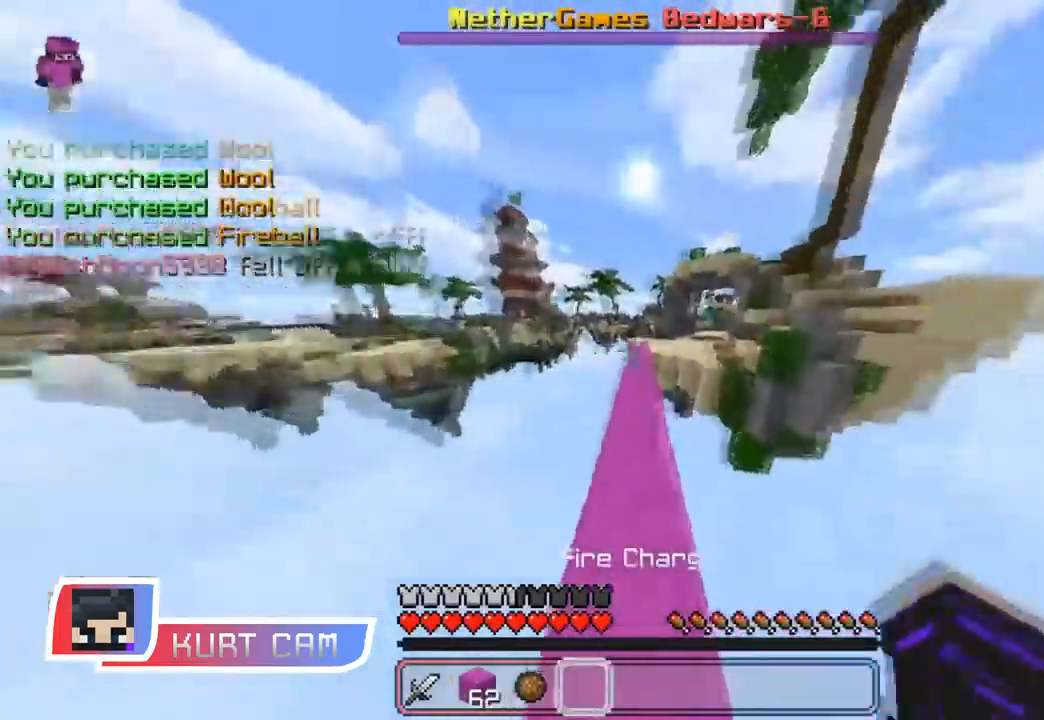
{"keys": ["space", "w"], "mouse": ["left"], "events": [[117, "space", "up"], [251, "mouse_left", "down"], [351, "mouse_left", "up"], [401, "space", "down"], [434, "mouse_left", "down"]]}
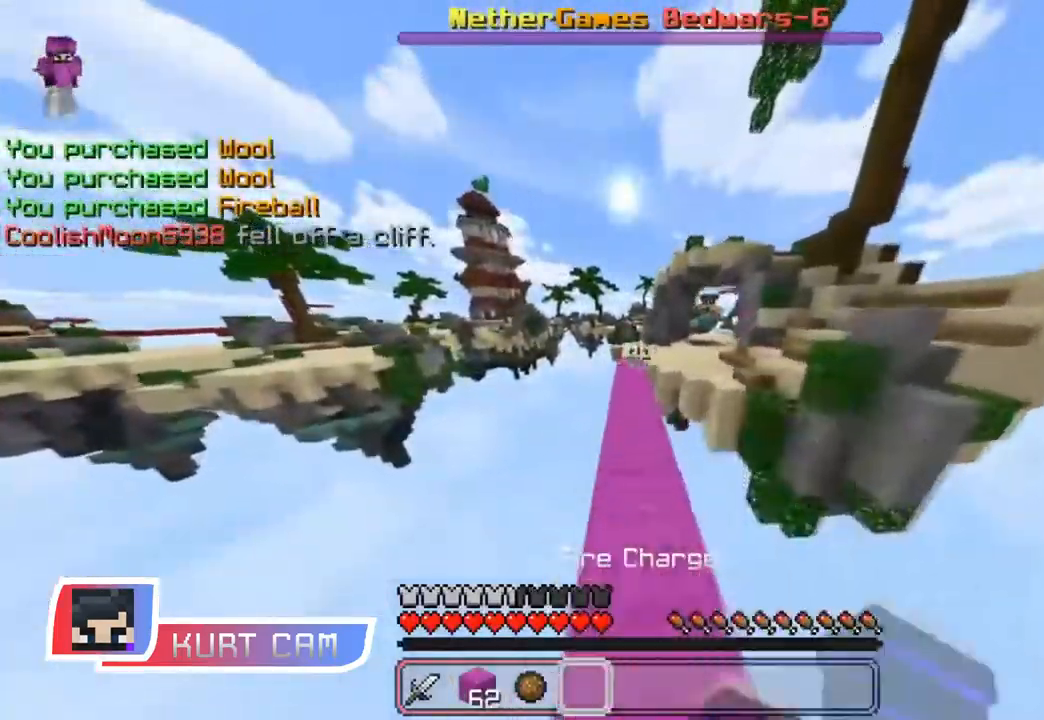
{"keys": ["w"], "mouse": [], "events": [[17, "mouse_left", "up"], [117, "space", "up"]]}
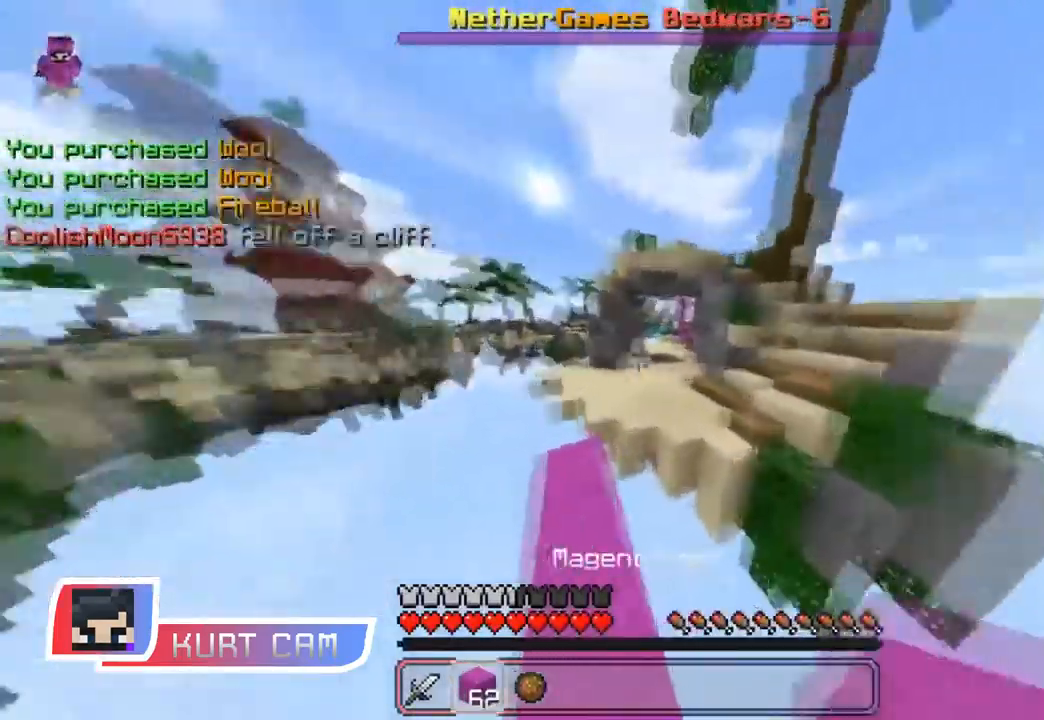
{"keys": ["w"], "mouse": [], "events": [[117, "space", "down"], [284, "space", "up"]]}
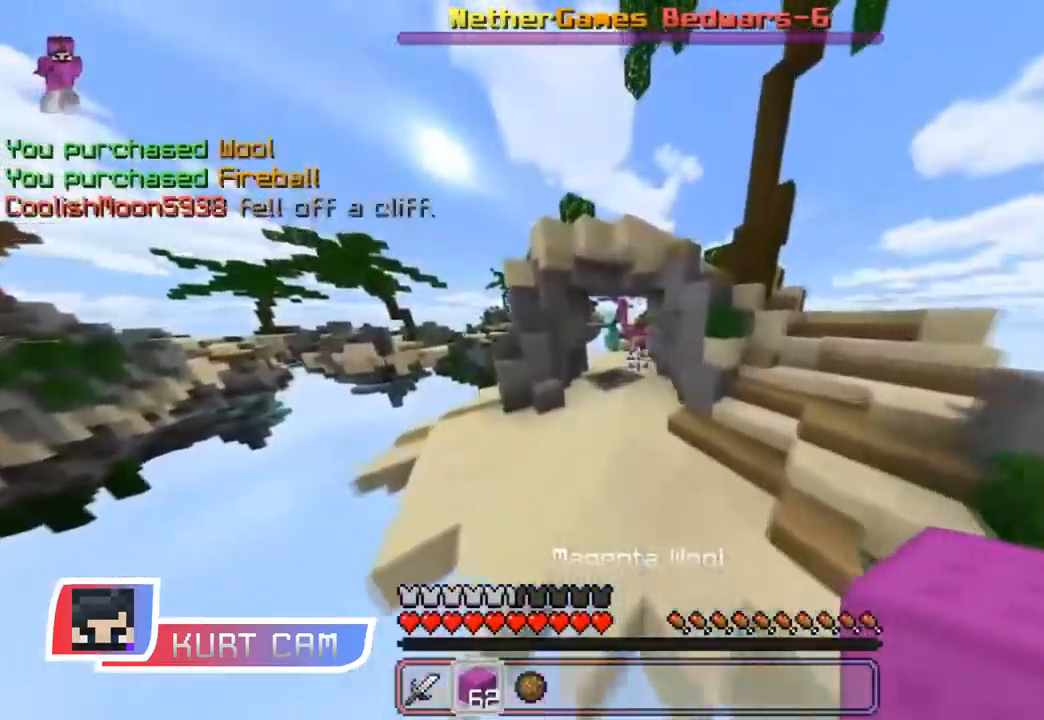
{"keys": ["space", "w"], "mouse": [], "events": [[233, "space", "down"]]}
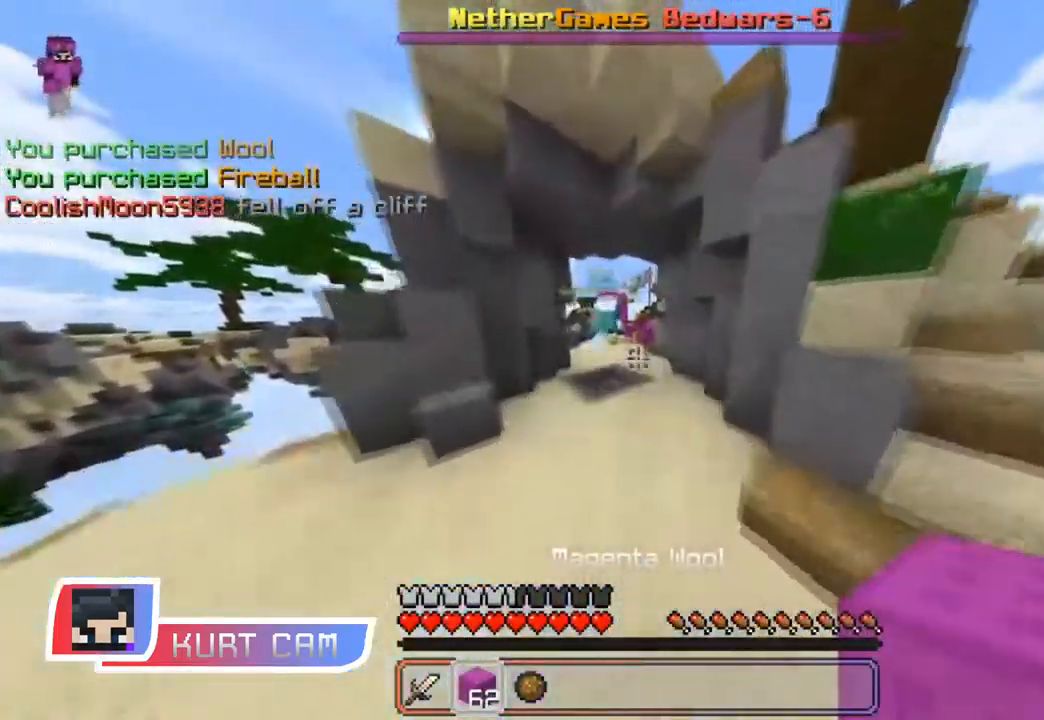
{"keys": ["w"], "mouse": [], "events": [[67, "space", "up"]]}
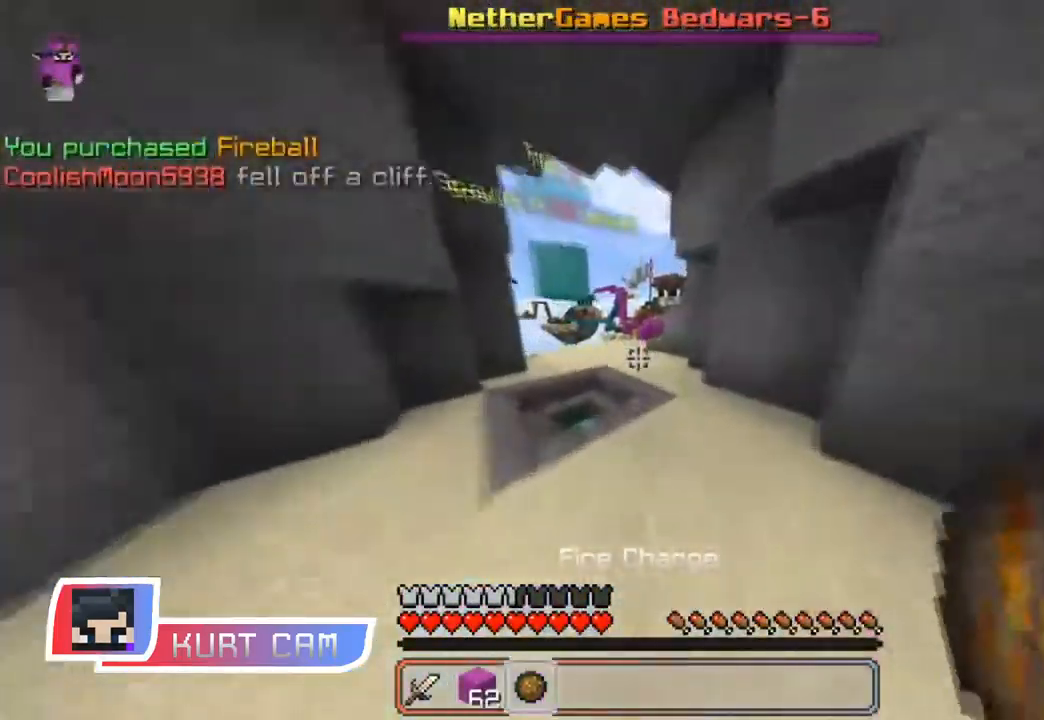
{"keys": ["w"], "mouse": [], "events": [[67, "space", "down"], [233, "space", "up"]]}
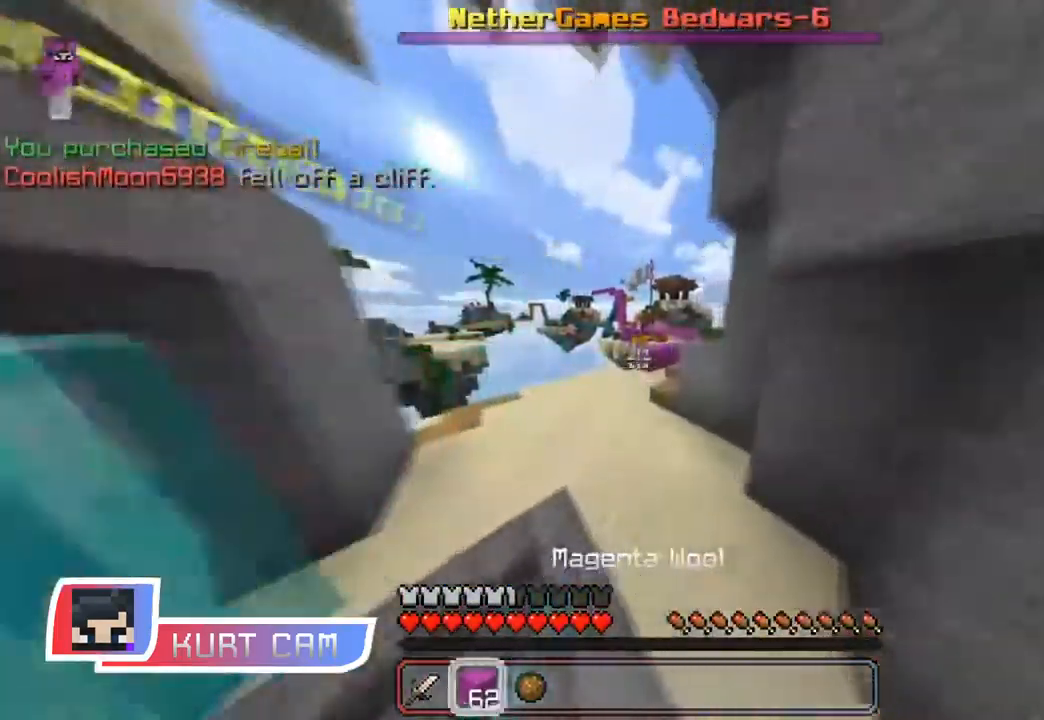
{"keys": ["a", "w"], "mouse": [], "events": [[150, "space", "down"], [184, "a", "down"], [351, "space", "up"]]}
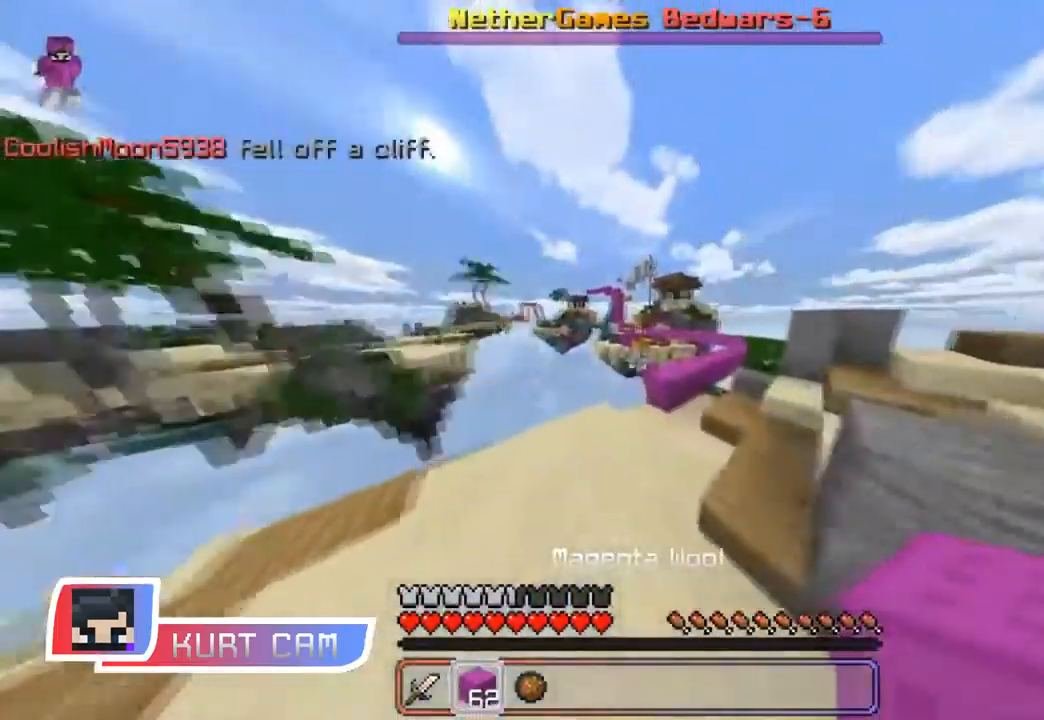
{"keys": ["a", "w"], "mouse": [], "events": [[50, "a", "up"], [317, "a", "down"]]}
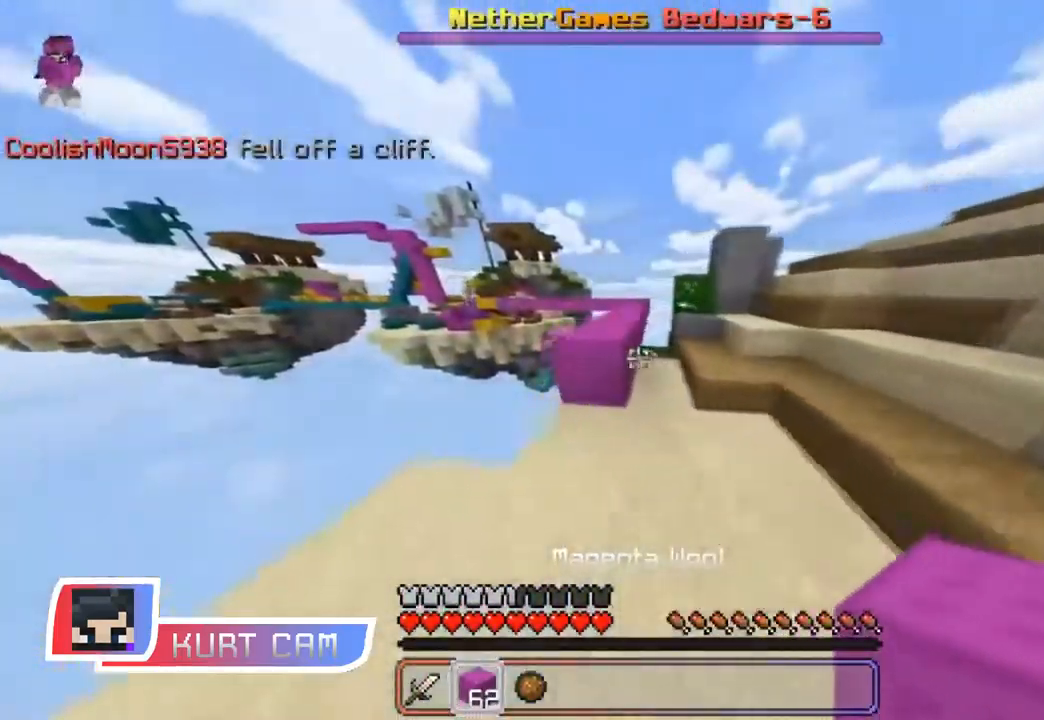
{"keys": ["w"], "mouse": ["left"], "events": [[17, "a", "up"], [67, "w", "up"], [217, "space", "down"], [217, "w", "down"], [234, "mouse_left", "down"], [334, "mouse_left", "up"], [384, "space", "up"], [434, "mouse_left", "down"]]}
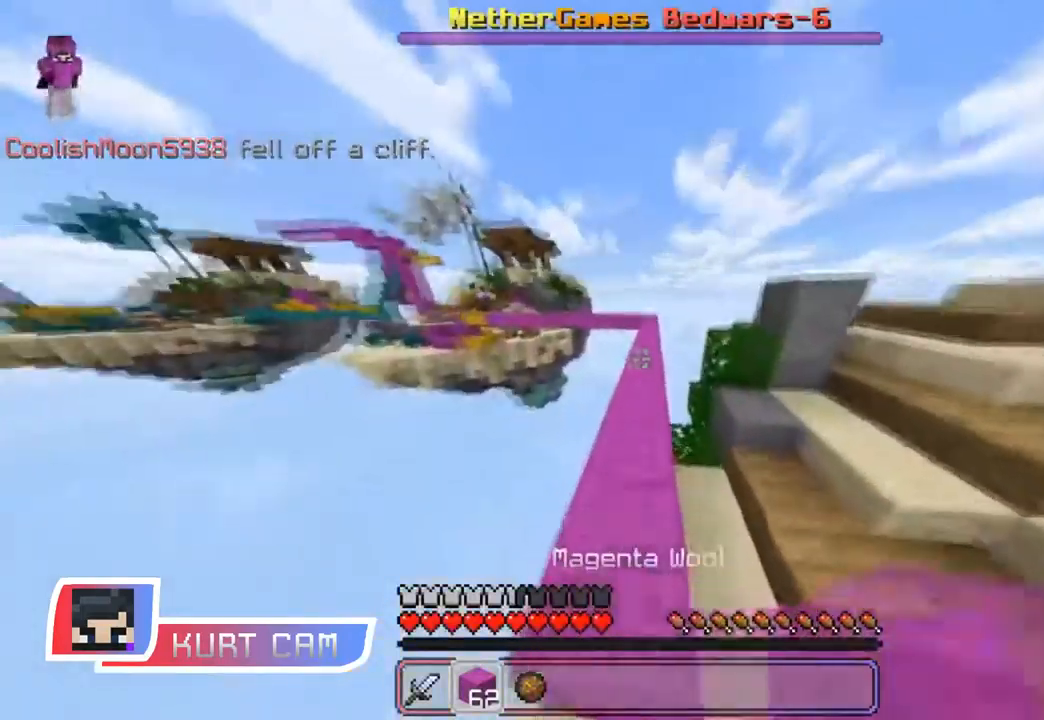
{"keys": [], "mouse": [], "events": [[17, "mouse_left", "up"], [50, "w", "up"], [400, "mouse_left", "down"], [501, "mouse_left", "up"]]}
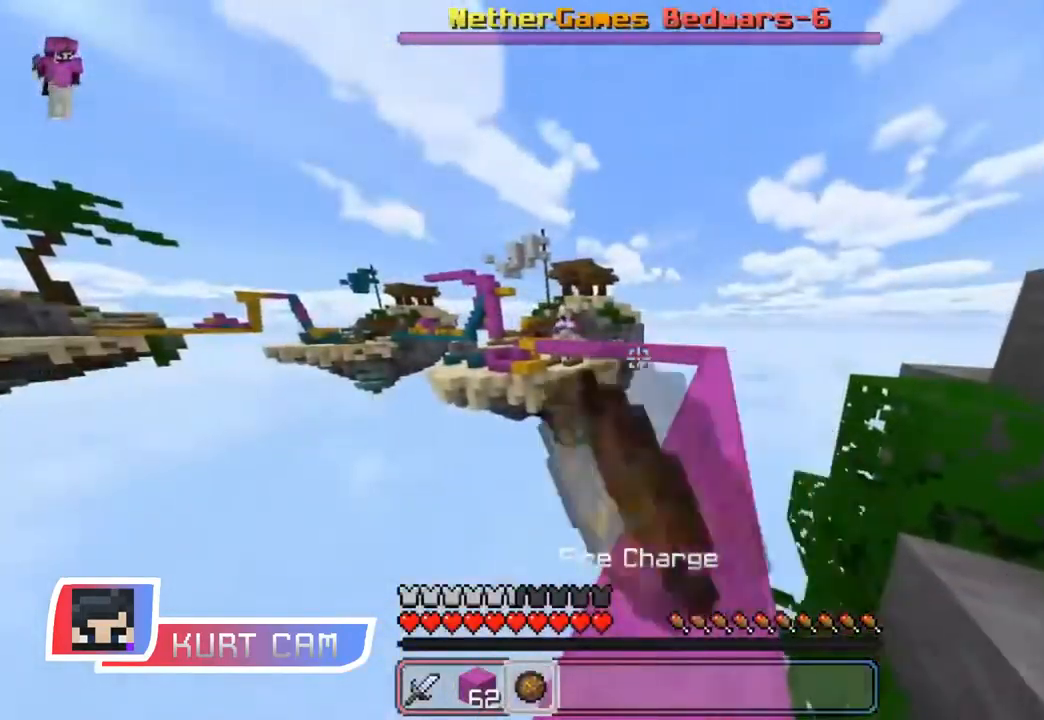
{"keys": ["s"], "mouse": [], "events": [[116, "s", "down"], [133, "a", "down"], [166, "mouse_right", "down"], [267, "a", "up"], [267, "mouse_right", "up"]]}
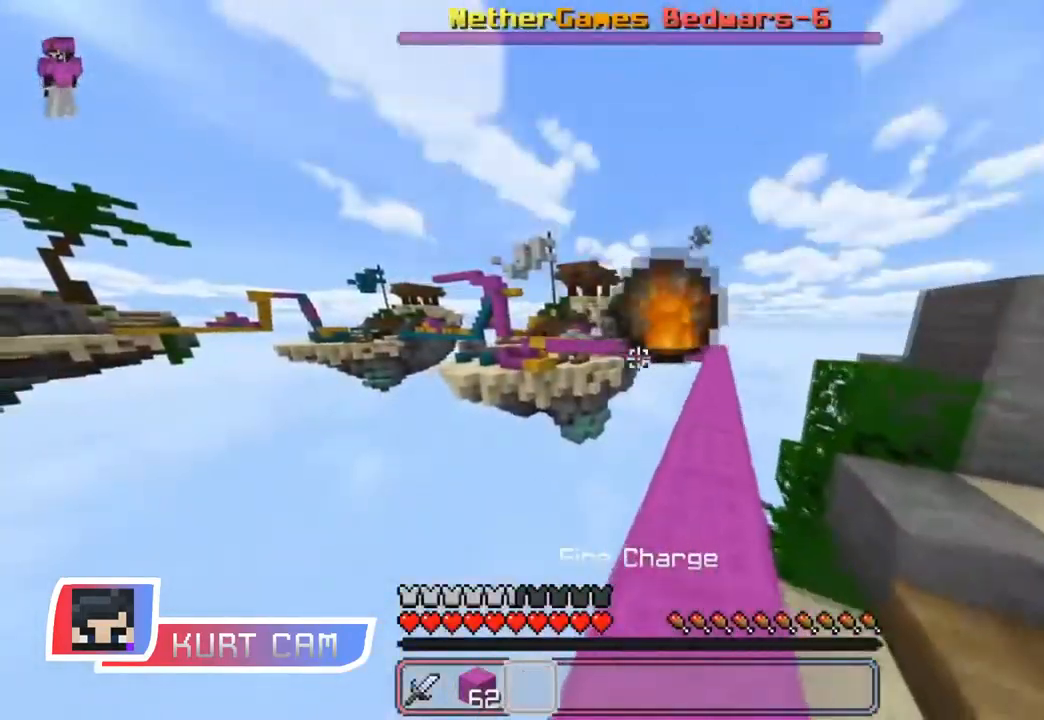
{"keys": [], "mouse": [], "events": [[150, "mouse_left", "down"], [317, "mouse_left", "up"], [350, "s", "up"]]}
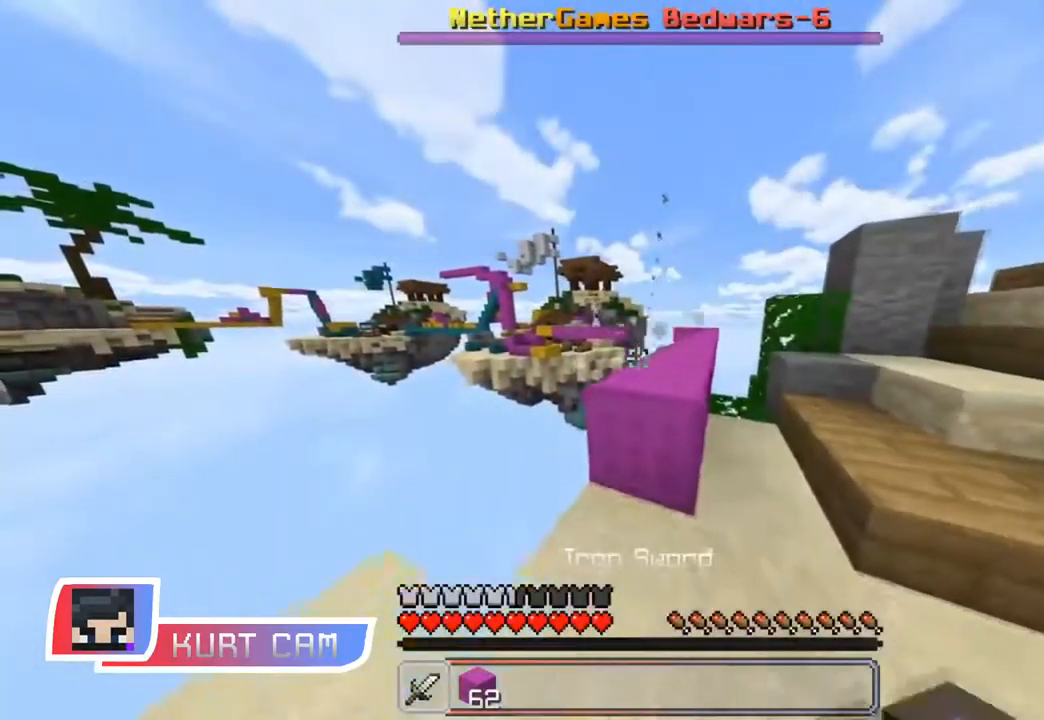
{"keys": ["w"], "mouse": [], "events": [[16, "w", "down"], [100, "space", "down"], [216, "mouse_left", "down"], [267, "space", "up"], [367, "mouse_left", "up"]]}
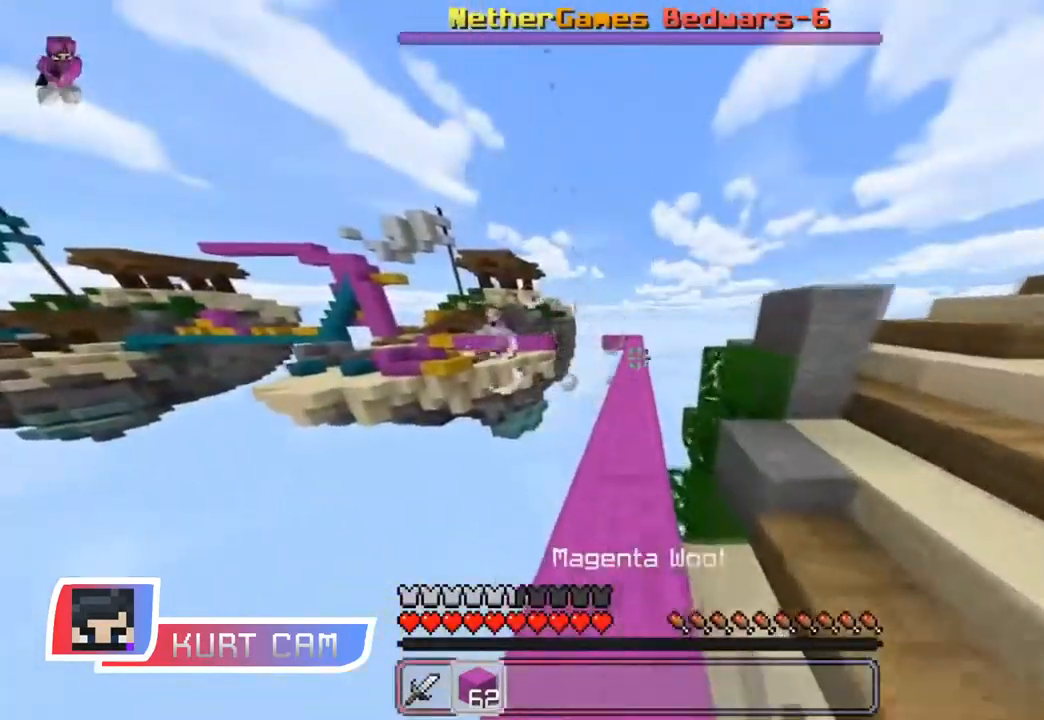
{"keys": ["a", "w"], "mouse": [], "events": [[501, "a", "down"]]}
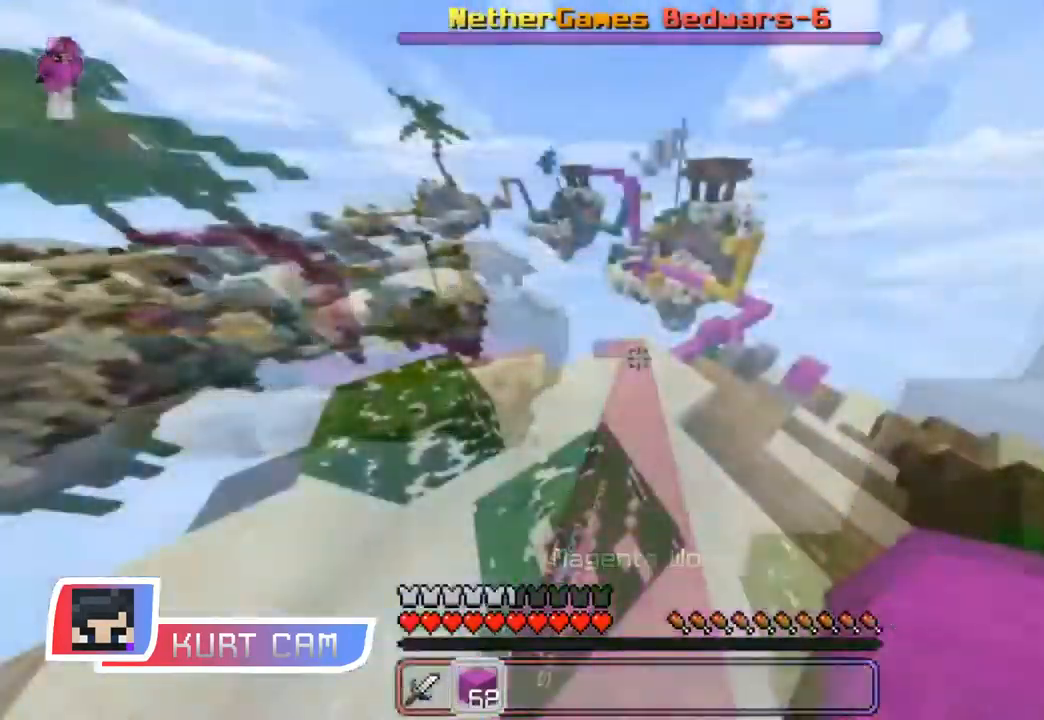
{"keys": ["space", "w"], "mouse": ["right"], "events": [[33, "w", "up"], [200, "a", "up"], [350, "w", "down"], [433, "space", "down"], [467, "mouse_right", "down"]]}
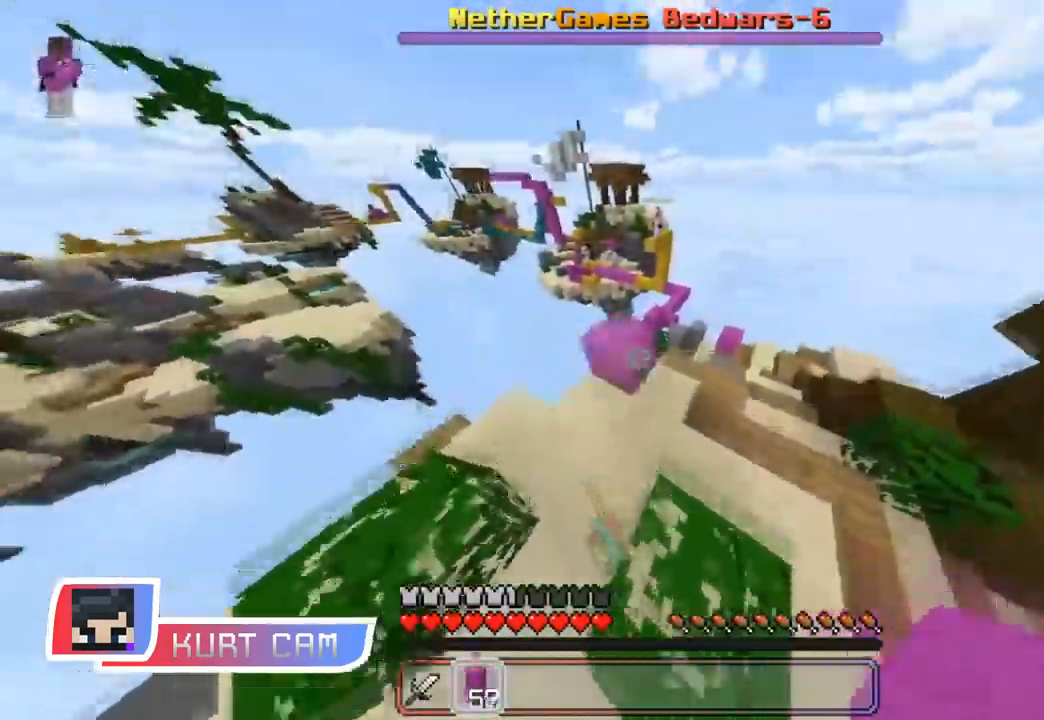
{"keys": ["d", "space", "w"], "mouse": [], "events": [[417, "d", "down"], [417, "mouse_right", "up"]]}
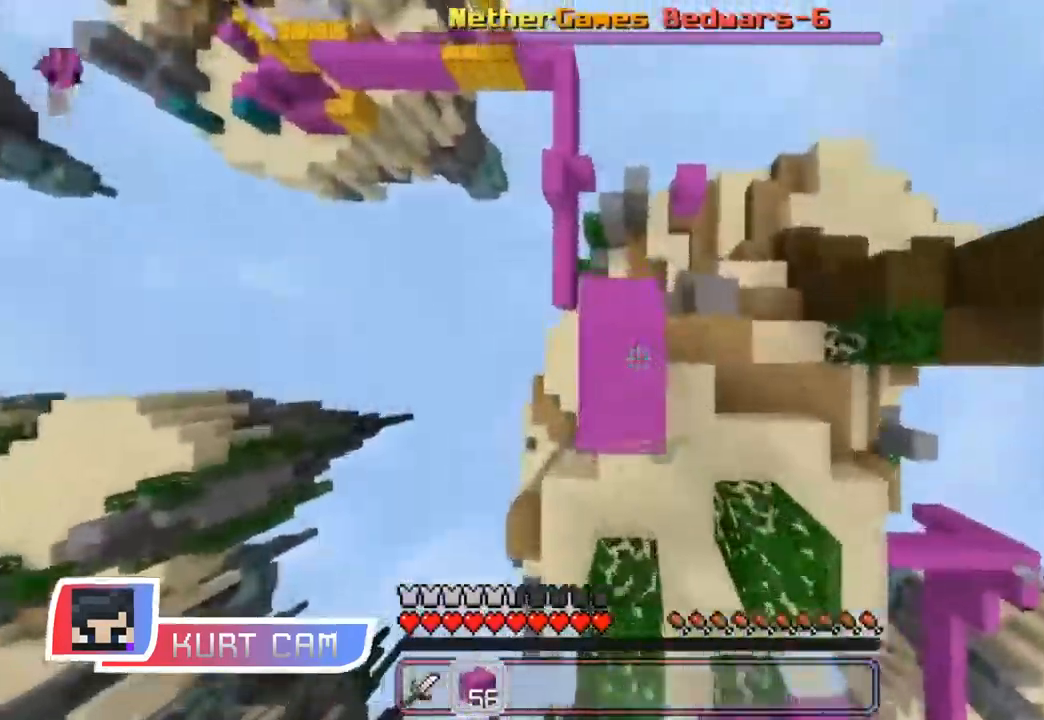
{"keys": ["space", "w"], "mouse": ["right"], "events": [[50, "mouse_right", "down"], [83, "d", "up"]]}
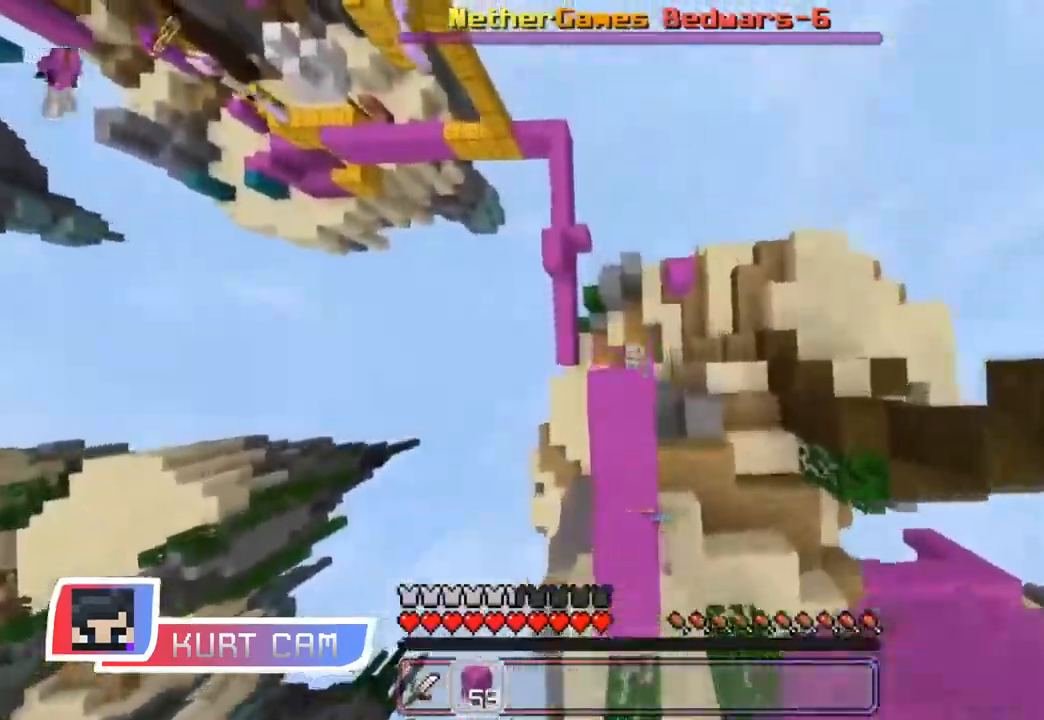
{"keys": ["space"], "mouse": ["right"], "events": [[234, "a", "down"], [317, "a", "up"], [484, "w", "up"]]}
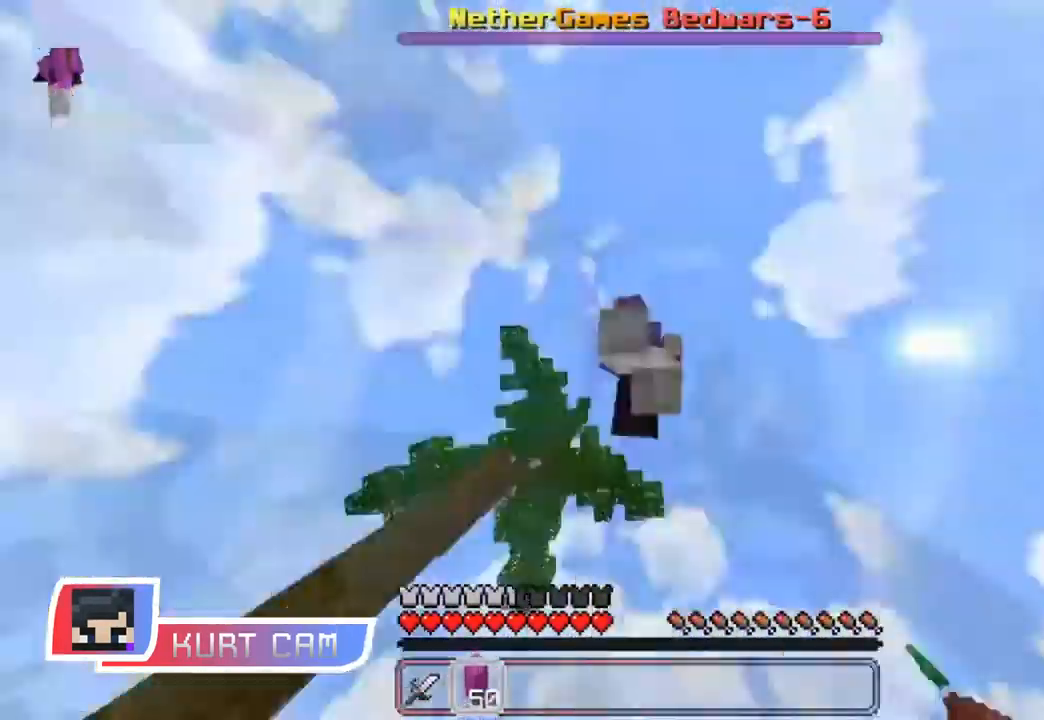
{"keys": ["w"], "mouse": [], "events": [[33, "space", "up"], [200, "a", "down"], [334, "mouse_right", "up"], [467, "a", "up"], [484, "w", "down"]]}
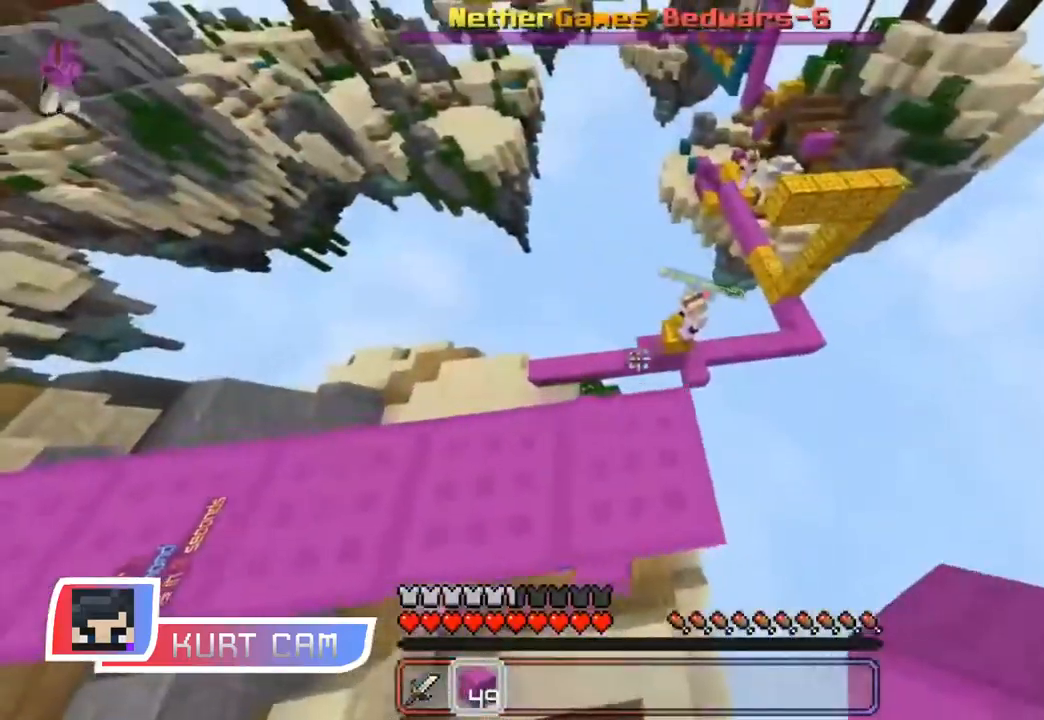
{"keys": ["w"], "mouse": [], "events": [[184, "space", "down"], [301, "space", "up"], [351, "mouse_left", "down"], [417, "mouse_left", "up"], [451, "mouse_left", "down"], [501, "mouse_left", "up"]]}
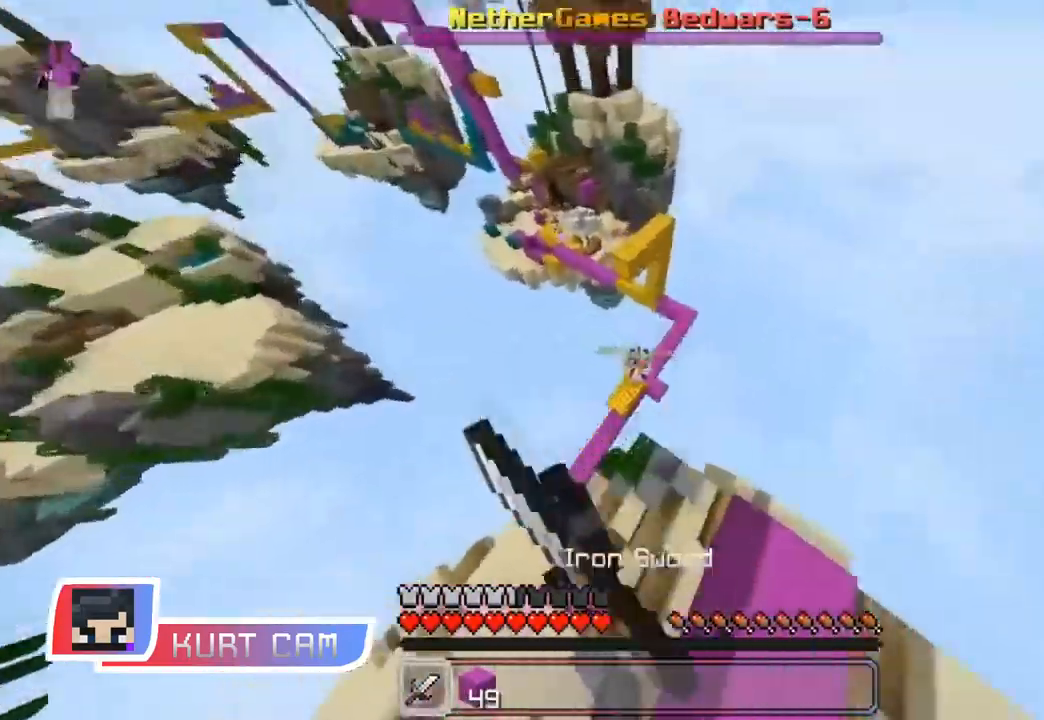
{"keys": [], "mouse": ["left"], "events": [[33, "mouse_left", "down"], [83, "mouse_left", "up"], [117, "mouse_left", "down"], [117, "w", "up"], [150, "mouse_left", "up"], [183, "mouse_left", "down"], [233, "mouse_left", "up"], [267, "mouse_left", "down"], [317, "d", "down"], [334, "mouse_left", "up"], [350, "mouse_left", "down"], [384, "mouse_left", "up"], [434, "mouse_left", "down"], [484, "d", "up"]]}
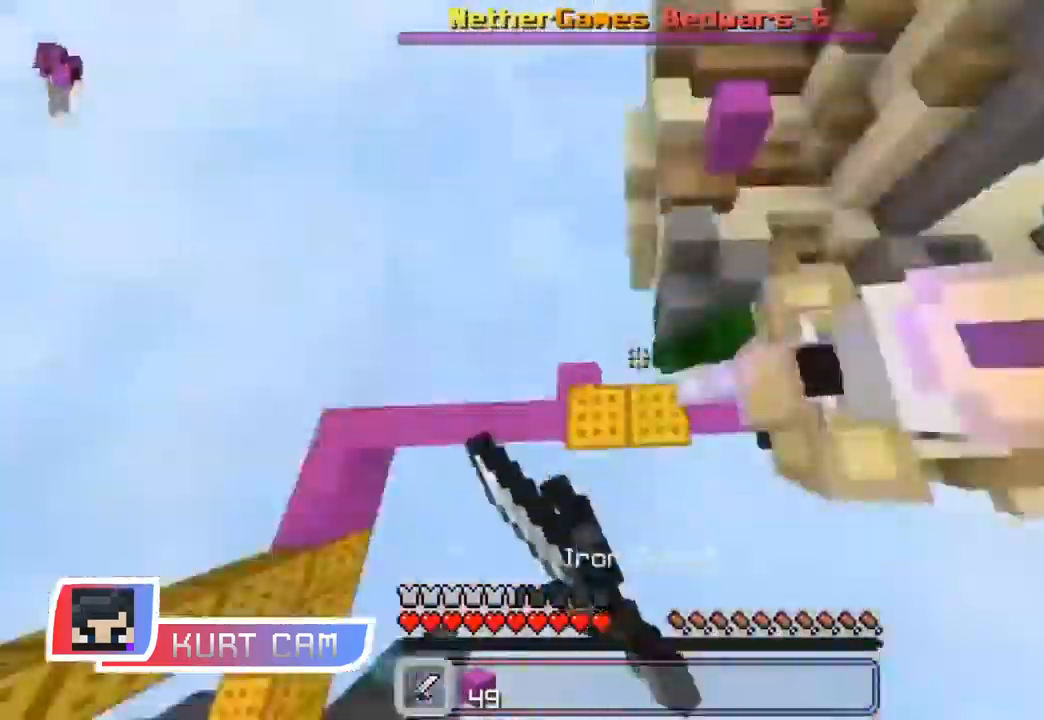
{"keys": ["space", "w"], "mouse": [], "events": [[134, "mouse_left", "up"], [134, "w", "down"], [184, "mouse_left", "down"], [217, "mouse_left", "up"], [251, "mouse_left", "down"], [351, "space", "down"], [384, "mouse_left", "up"], [417, "mouse_left", "down"], [467, "mouse_left", "up"]]}
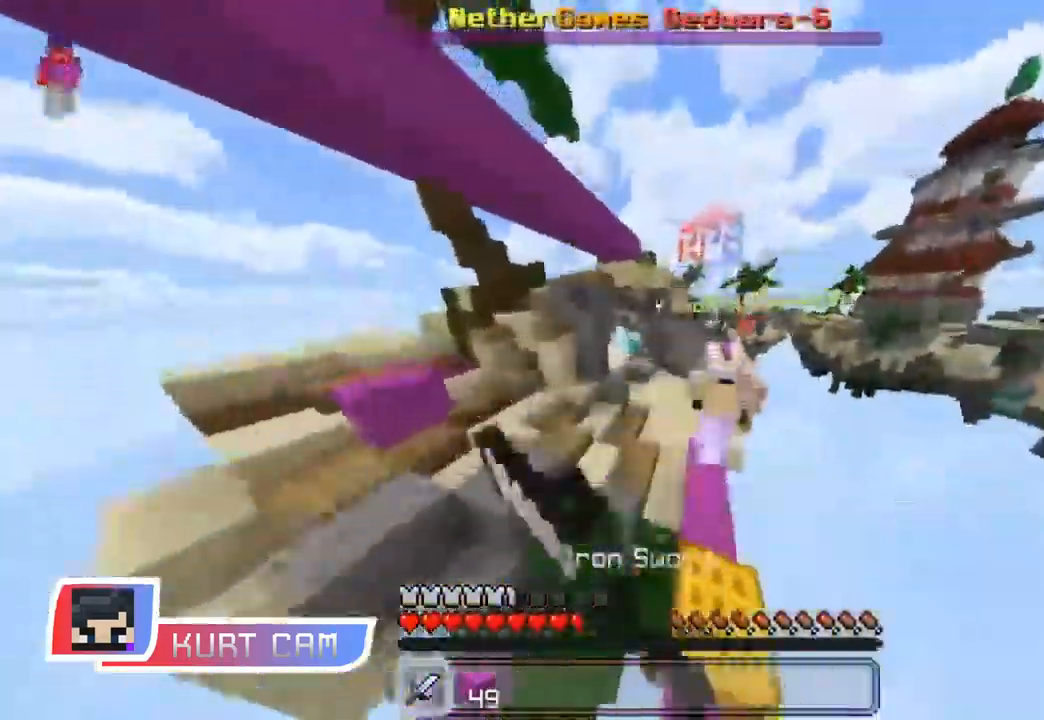
{"keys": ["w"], "mouse": ["left"], "events": [[17, "mouse_left", "down"], [50, "mouse_left", "up"], [50, "space", "up"], [100, "mouse_left", "down"], [200, "mouse_left", "up"], [501, "mouse_left", "down"]]}
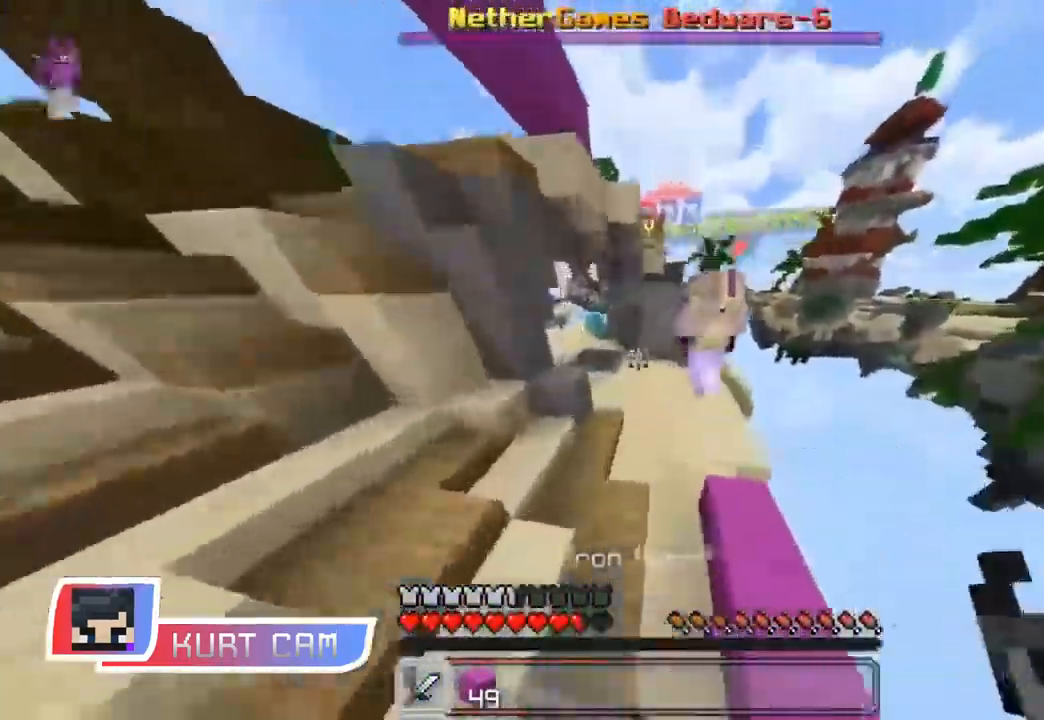
{"keys": ["a", "w"], "mouse": []}